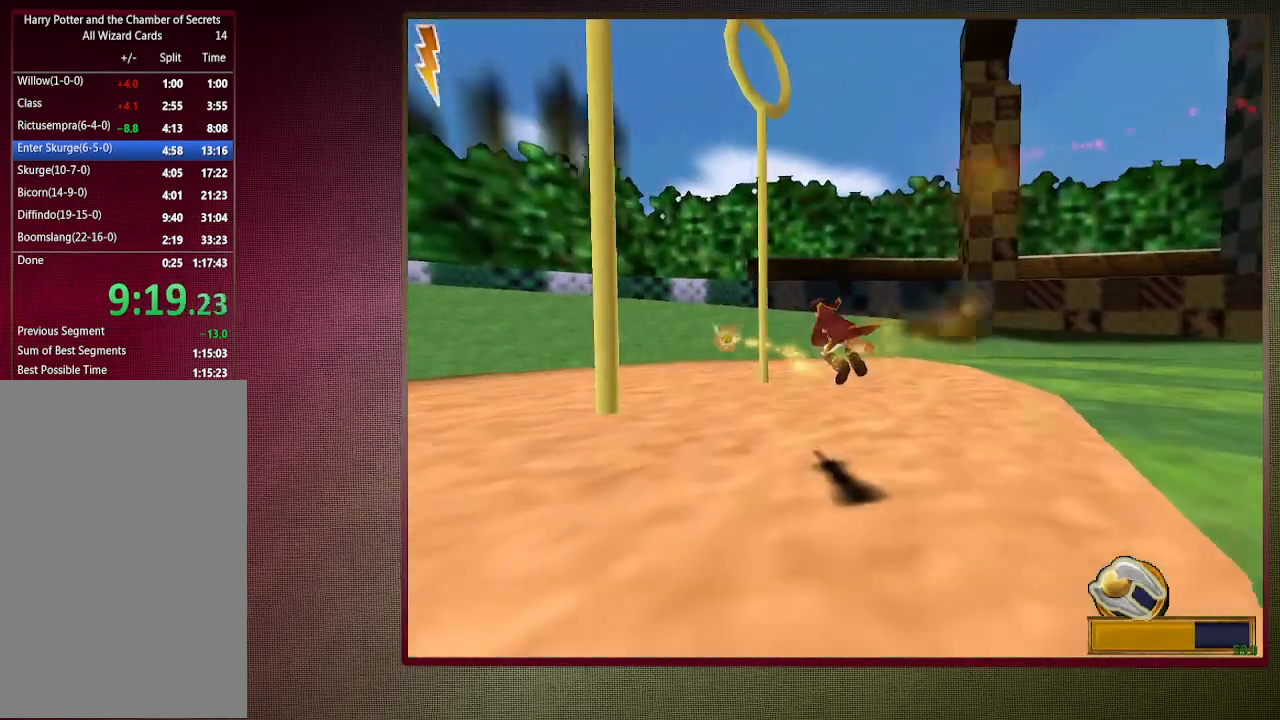
Gameplay with keyboard and mouse; each line is a JSON object with the keys and mouse buttons held at the frame after it. "events" lists presses ("down") and releases ("up") of "1", "2", "3", "4", "a", "alt", "c", "ctrl", "d", "down", "e", "escape", "f1", "left", "q", "return", "right", "s", "shift", "space", "tab", "up", "v", "w", "x", "z", "mouse_left", "mouse_wheel" and "mouse_right" between this image and that frame as [ms after this image, input, new state], when the widget could be followed in between. "mouse_left", "mouse_wheel", "mouse_right" = the "left", "wheel", "right" buttons of the "mouse" list. No other keys are recorded. "wheel" means that the mouse wheel is clicked or scrolled. Mouse movement is not recorded.
{"keys": ["space"], "mouse": [], "events": [[50, "mouse_left", "up"], [150, "mouse_left", "down"], [250, "mouse_left", "up"], [333, "mouse_left", "down"], [433, "mouse_left", "up"]]}
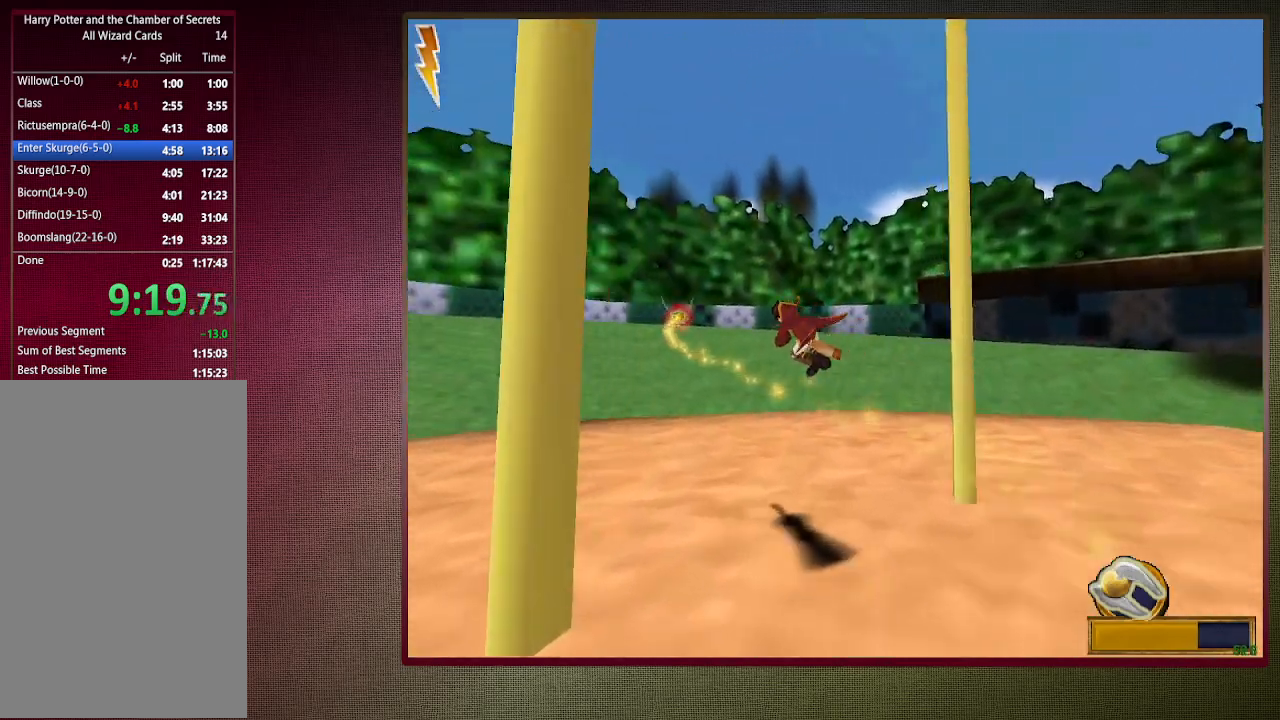
{"keys": ["space"], "mouse": [], "events": [[33, "mouse_left", "down"], [117, "mouse_left", "up"], [217, "mouse_left", "down"], [317, "mouse_left", "up"], [400, "mouse_left", "down"], [483, "mouse_left", "up"]]}
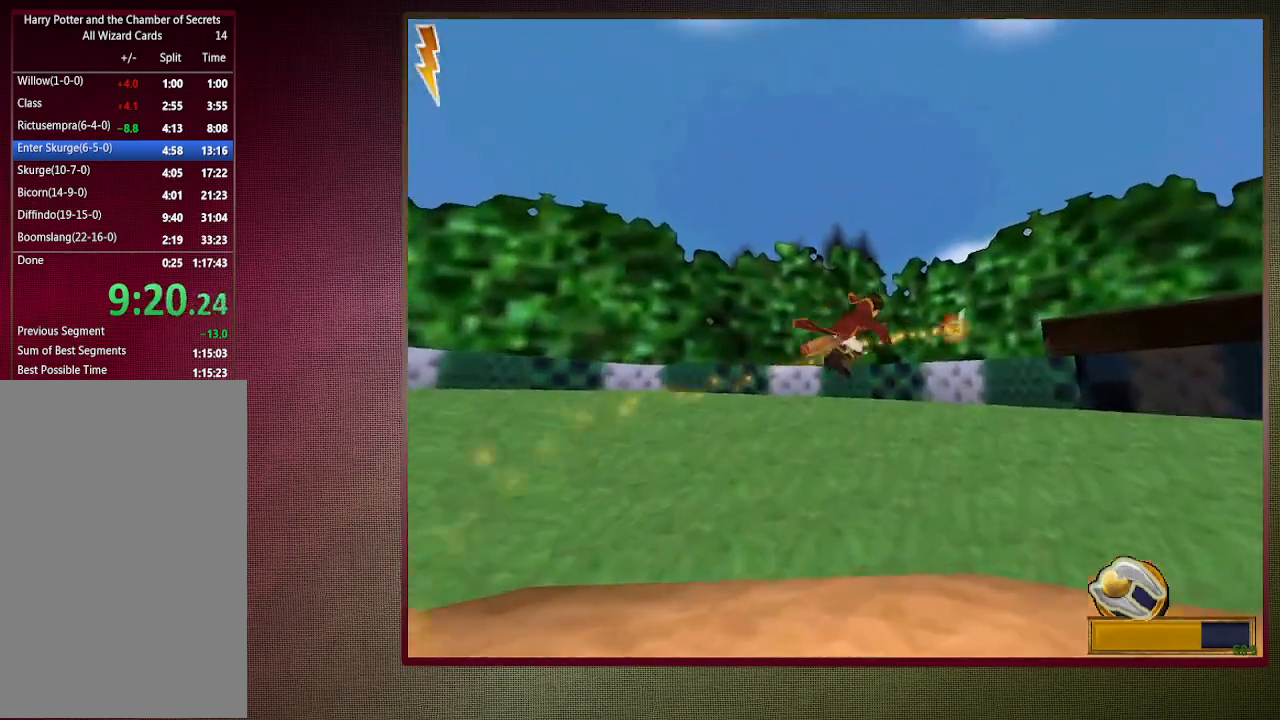
{"keys": ["space"], "mouse": ["left"], "events": [[33, "mouse_left", "down"], [283, "mouse_left", "up"], [367, "mouse_left", "down"], [467, "mouse_left", "up"], [500, "mouse_left", "down"]]}
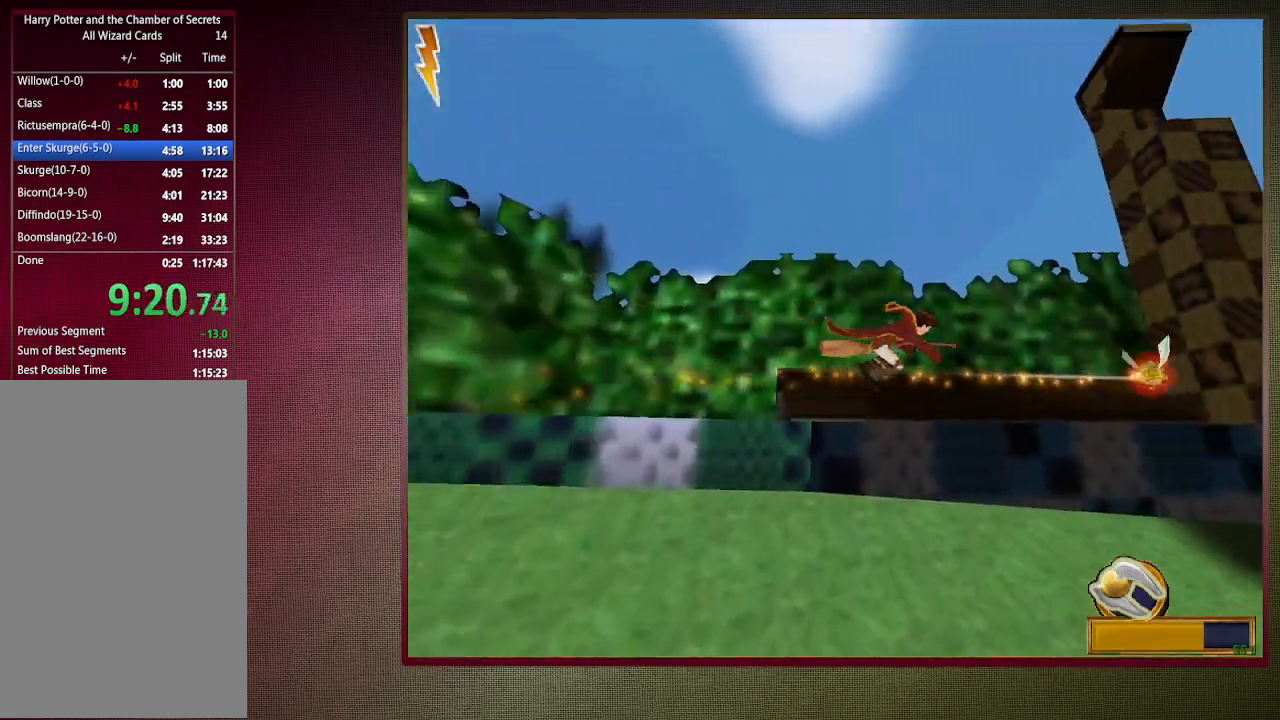
{"keys": ["space"], "mouse": [], "events": [[150, "mouse_left", "up"], [200, "mouse_left", "down"], [283, "mouse_left", "up"], [383, "mouse_left", "down"], [483, "mouse_left", "up"]]}
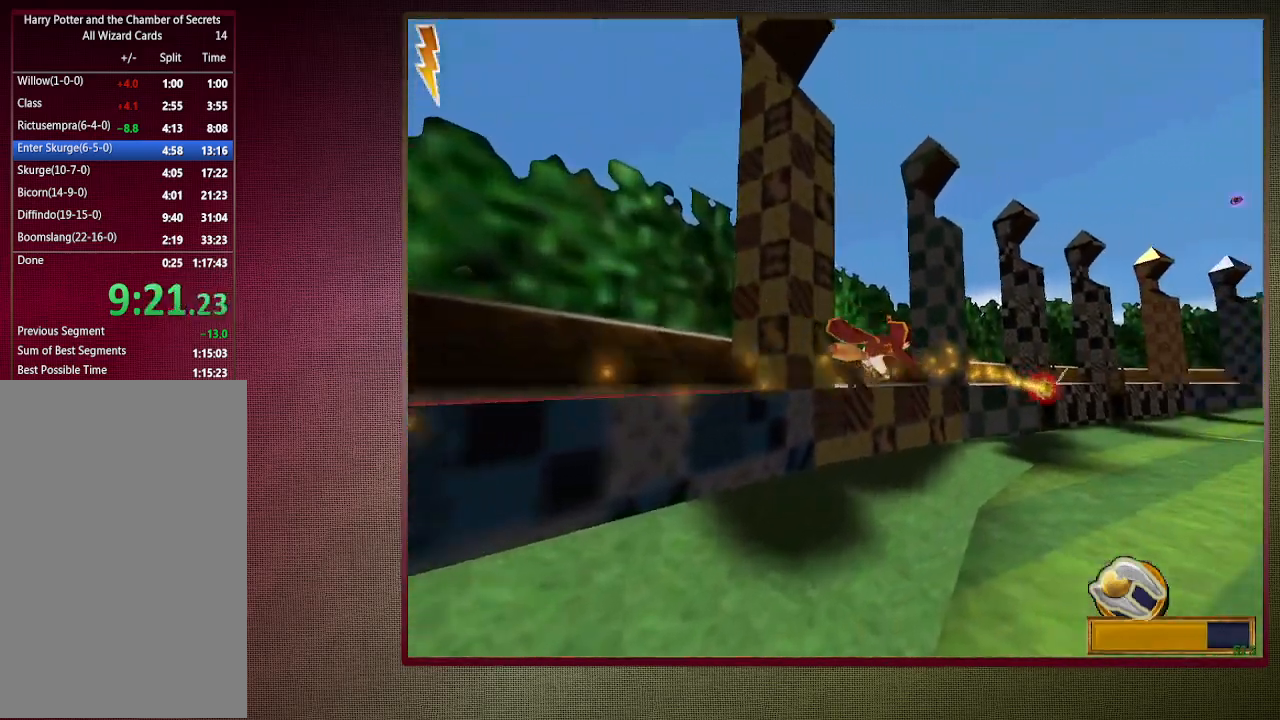
{"keys": ["space"], "mouse": [], "events": [[33, "mouse_left", "down"], [117, "mouse_left", "up"], [217, "mouse_left", "down"], [300, "mouse_left", "up"], [400, "mouse_left", "down"], [500, "mouse_left", "up"]]}
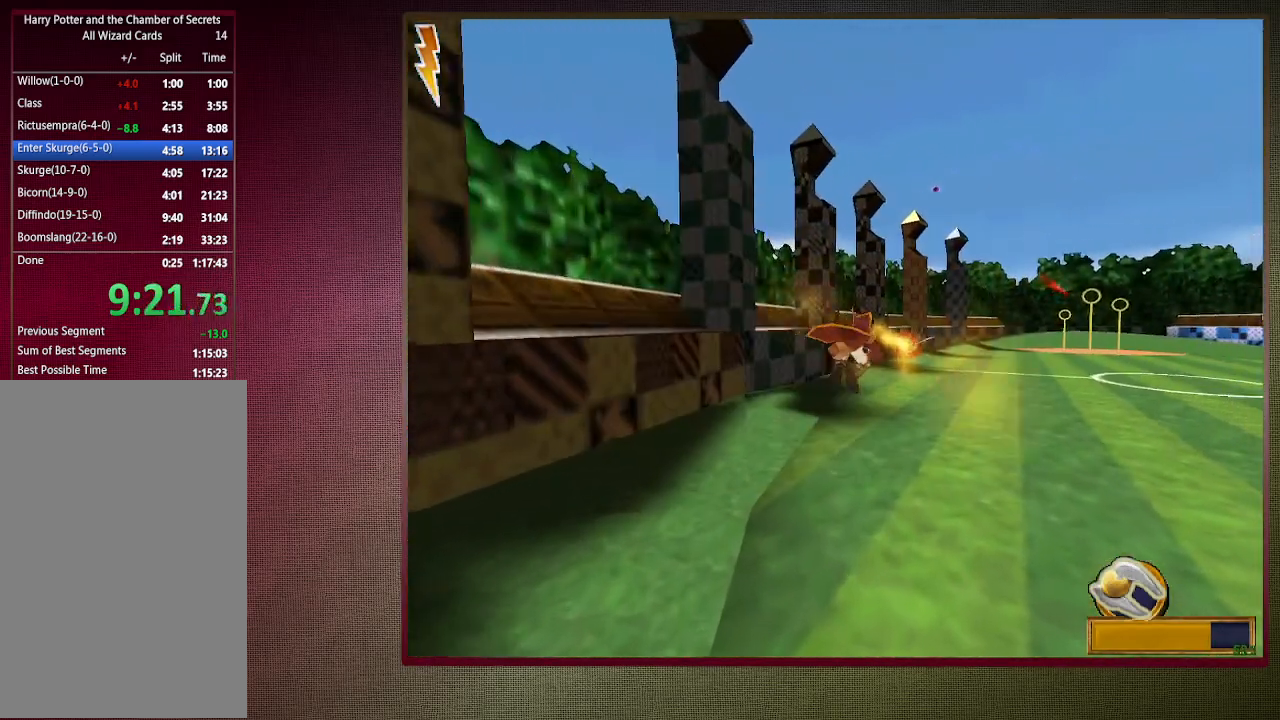
{"keys": ["space"], "mouse": ["left"], "events": [[83, "mouse_left", "down"], [183, "mouse_left", "up"], [283, "mouse_left", "down"], [317, "mouse_left", "up"], [417, "mouse_left", "down"]]}
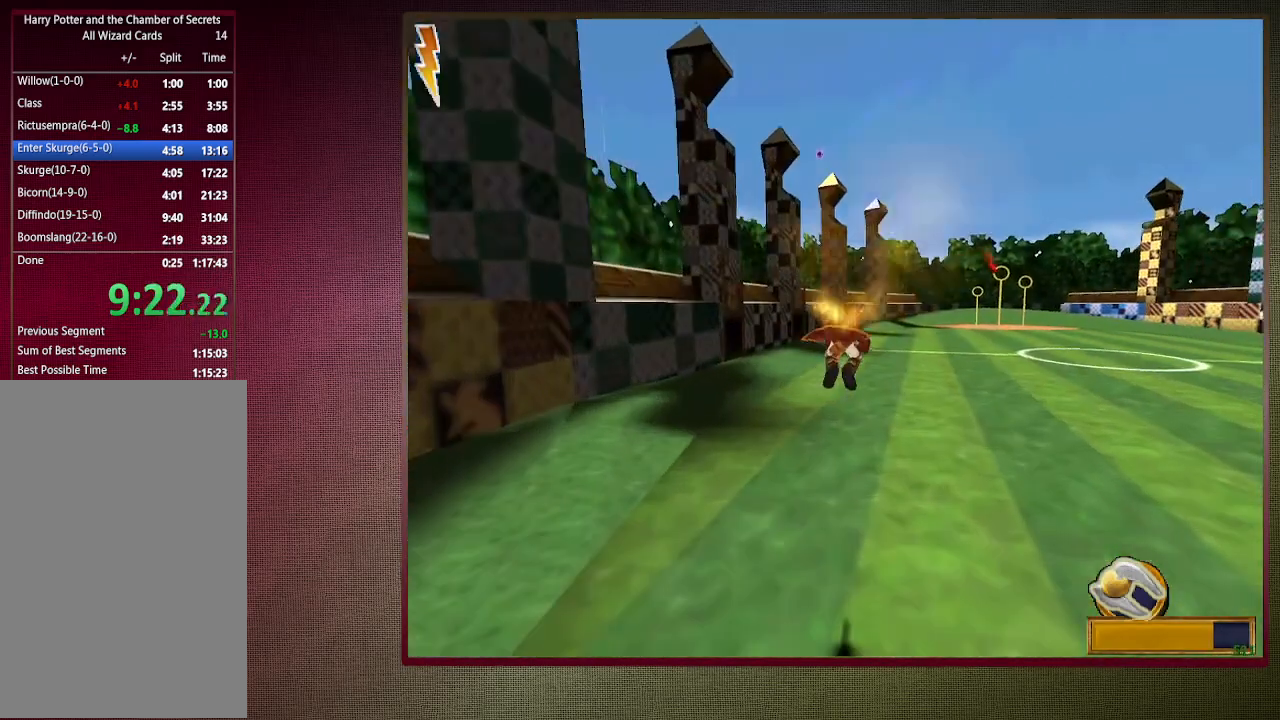
{"keys": ["space"], "mouse": [], "events": [[50, "mouse_left", "up"], [100, "mouse_left", "down"], [200, "mouse_left", "up"], [333, "mouse_left", "down"], [433, "mouse_left", "up"]]}
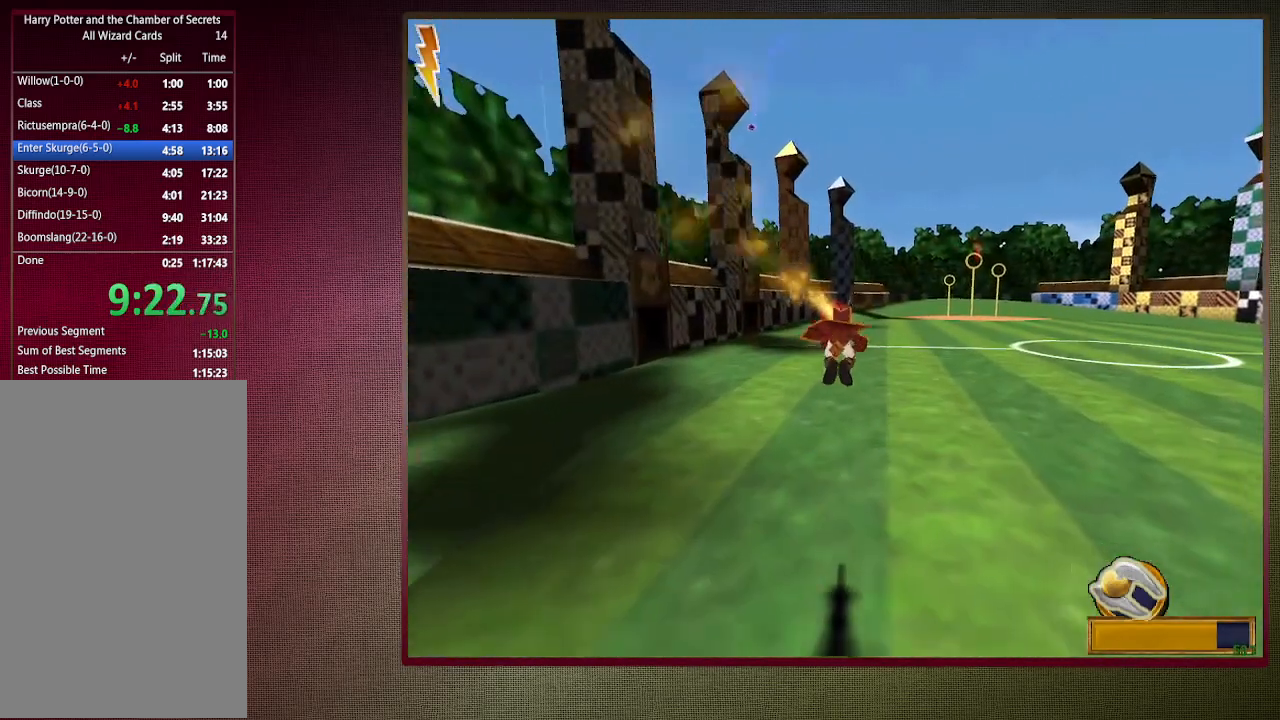
{"keys": ["space"], "mouse": ["left"], "events": [[17, "mouse_left", "down"], [133, "mouse_left", "up"], [217, "mouse_left", "down"], [300, "mouse_left", "up"], [400, "mouse_left", "down"]]}
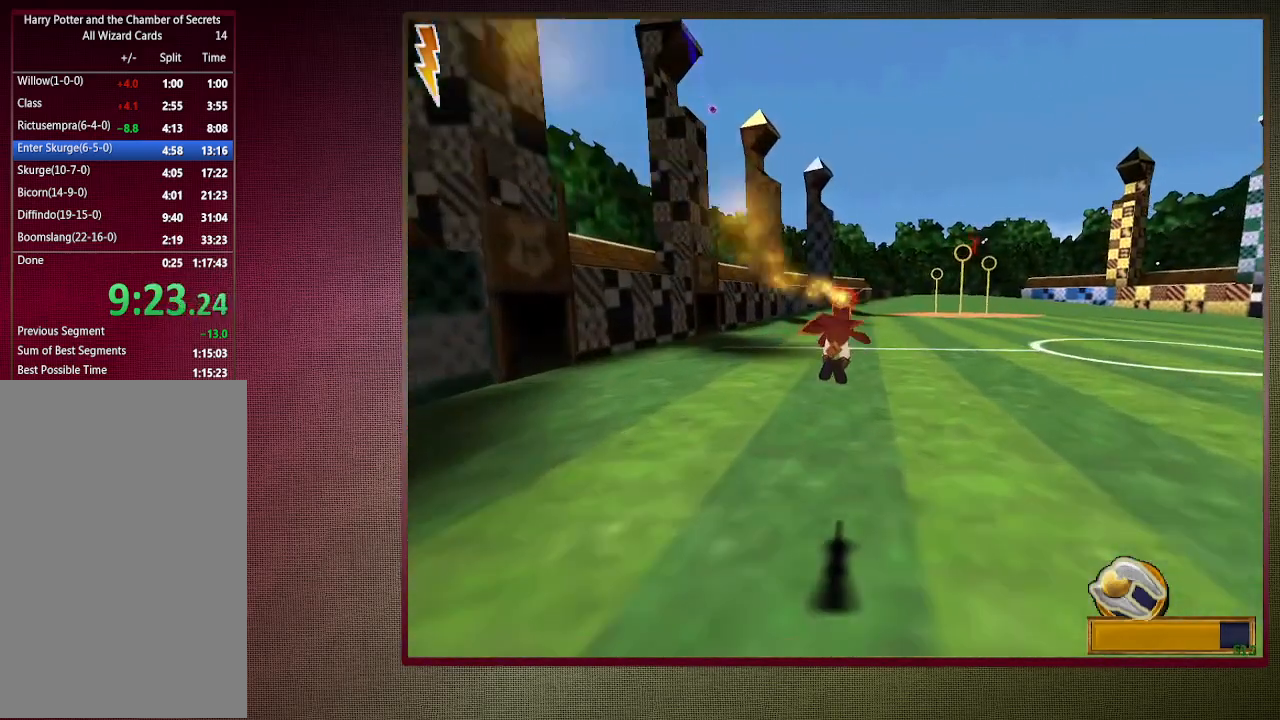
{"keys": ["space"], "mouse": [], "events": [[50, "mouse_left", "up"], [133, "mouse_left", "down"], [233, "mouse_left", "up"], [317, "mouse_left", "down"], [467, "mouse_left", "up"]]}
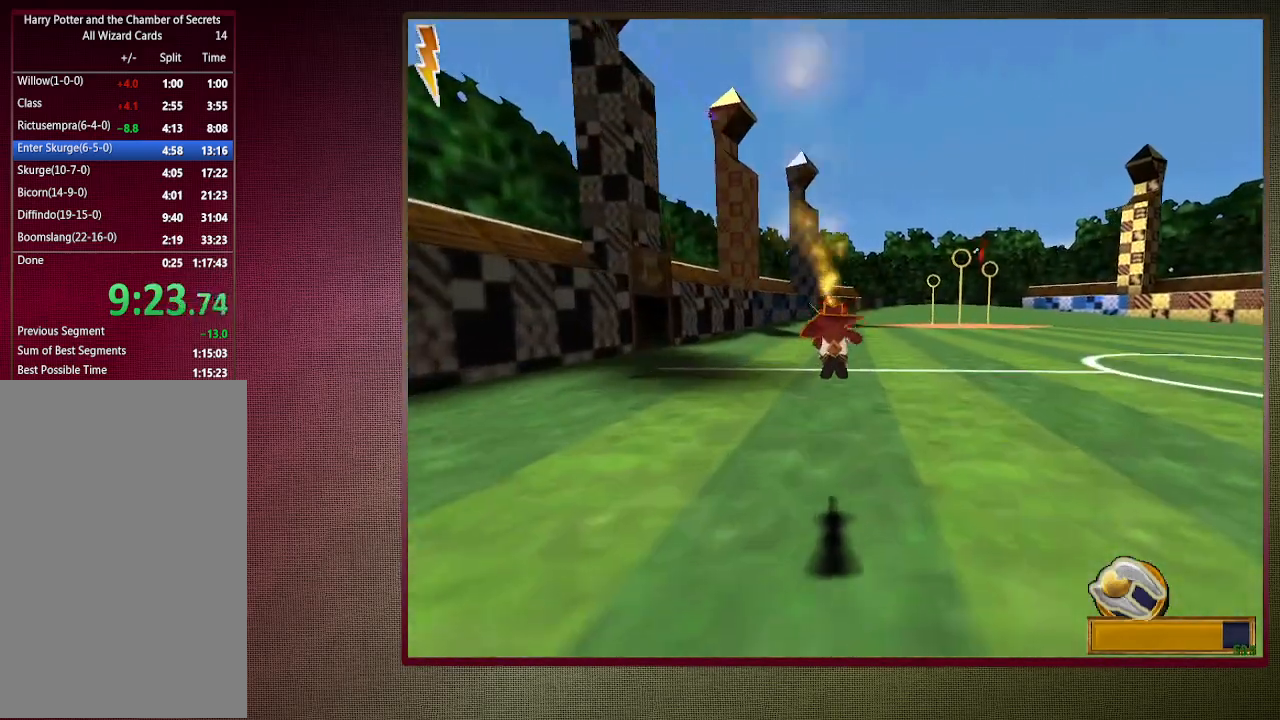
{"keys": ["space"], "mouse": ["left"], "events": [[50, "mouse_left", "down"], [150, "mouse_left", "up"], [250, "mouse_left", "down"], [400, "mouse_left", "up"], [483, "mouse_left", "down"]]}
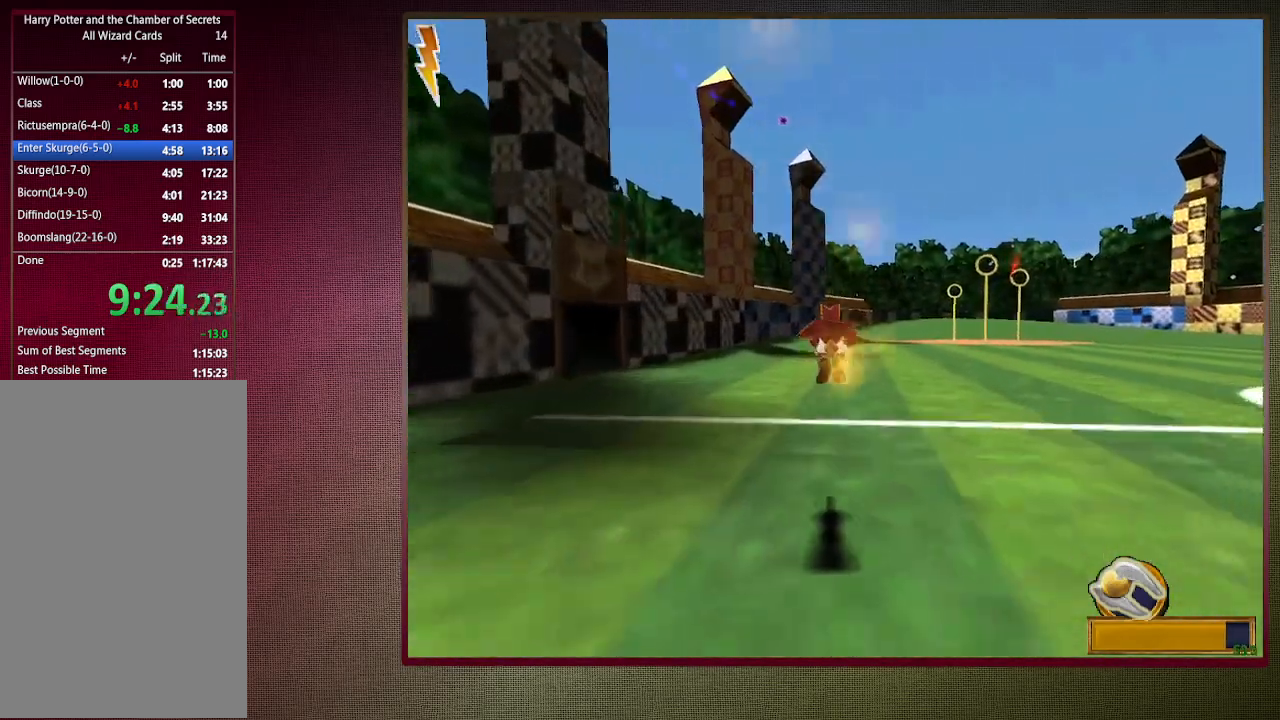
{"keys": ["space"], "mouse": [], "events": [[117, "mouse_left", "up"], [217, "mouse_left", "down"], [300, "mouse_left", "up"], [400, "mouse_left", "down"], [500, "mouse_left", "up"]]}
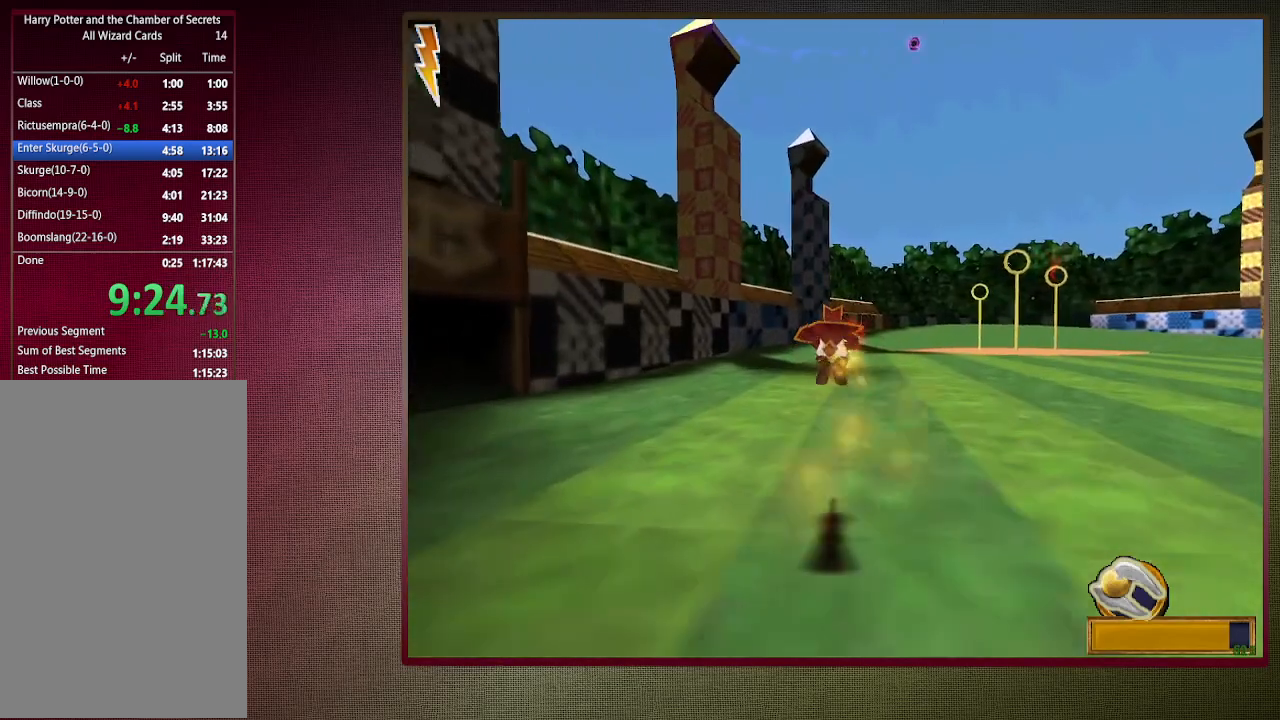
{"keys": ["space"], "mouse": [], "events": [[100, "mouse_left", "down"], [233, "mouse_left", "up"], [317, "mouse_left", "down"], [417, "mouse_left", "up"]]}
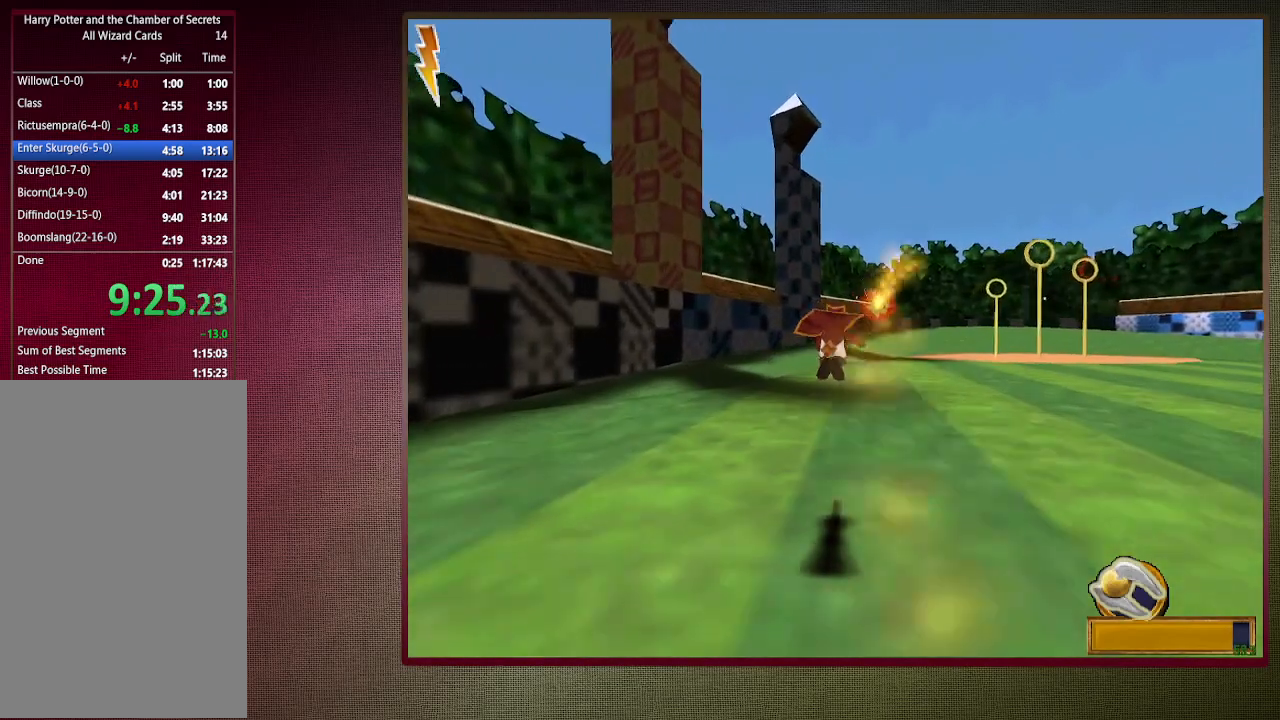
{"keys": ["space"], "mouse": ["left"], "events": [[67, "mouse_left", "down"], [150, "mouse_left", "up"], [233, "mouse_left", "down"], [383, "mouse_left", "up"], [433, "mouse_left", "down"]]}
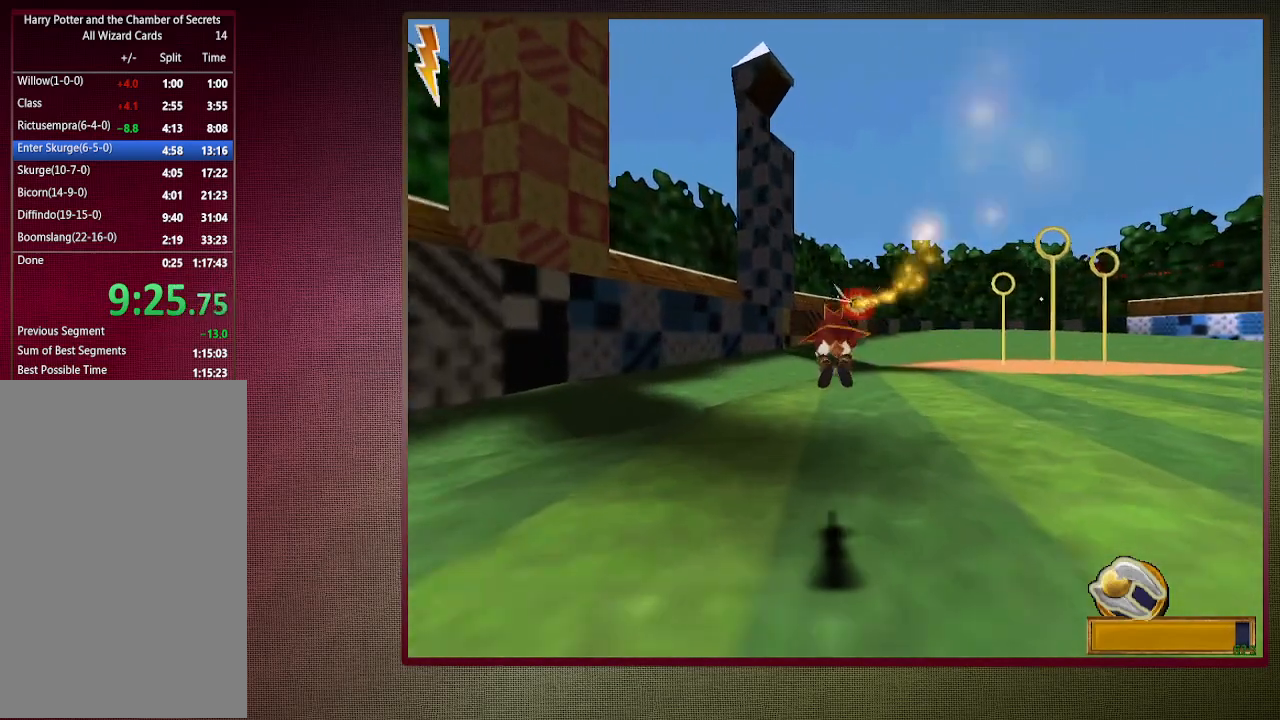
{"keys": ["space"], "mouse": [], "events": [[67, "mouse_left", "up"], [167, "mouse_left", "down"], [250, "mouse_left", "up"], [350, "mouse_left", "down"], [450, "mouse_left", "up"]]}
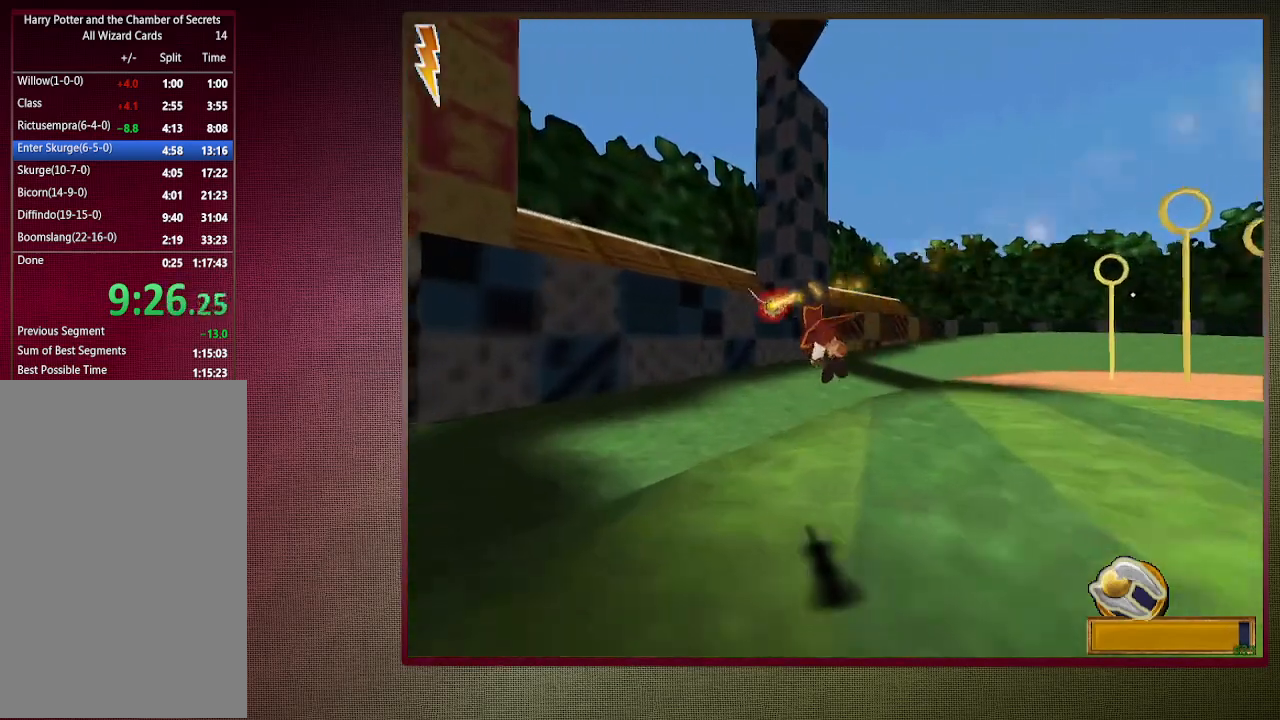
{"keys": ["space"], "mouse": ["left"], "events": [[33, "mouse_left", "down"], [183, "mouse_left", "up"], [233, "mouse_left", "down"], [367, "mouse_left", "up"], [417, "mouse_left", "down"]]}
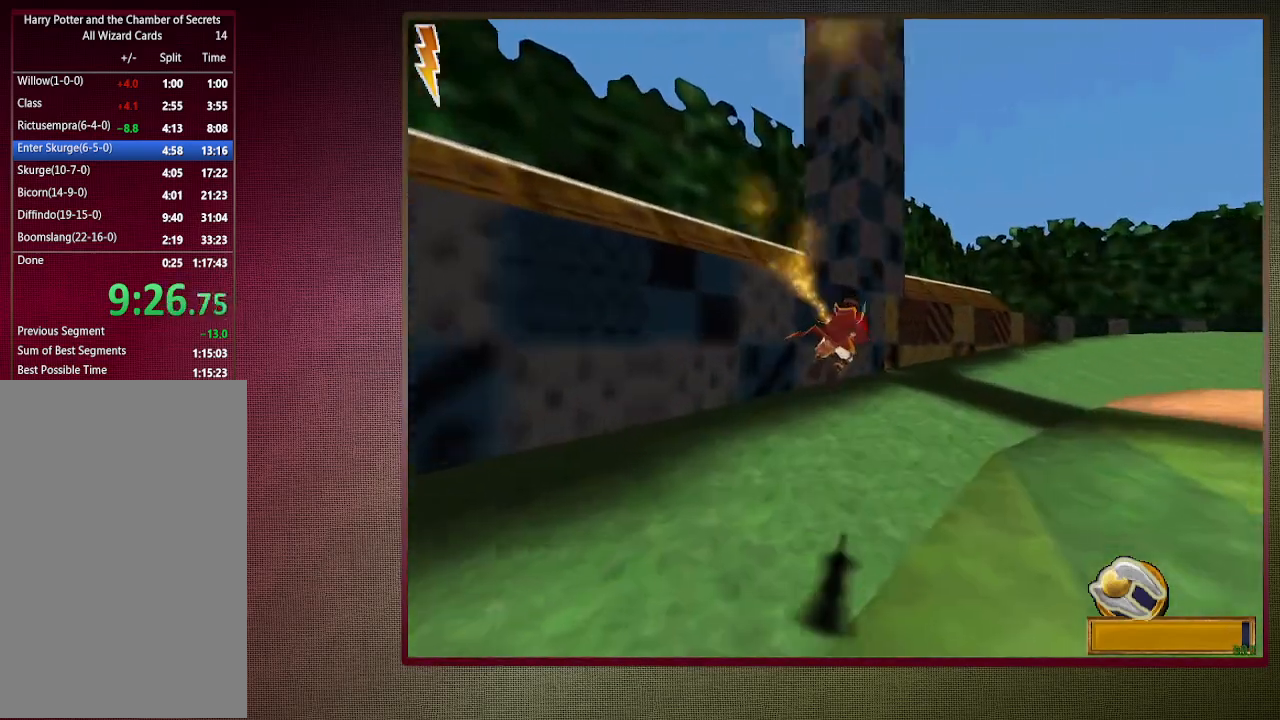
{"keys": ["space"], "mouse": [], "events": [[67, "mouse_left", "up"], [150, "mouse_left", "down"], [250, "mouse_left", "up"], [333, "mouse_left", "down"], [433, "mouse_left", "up"]]}
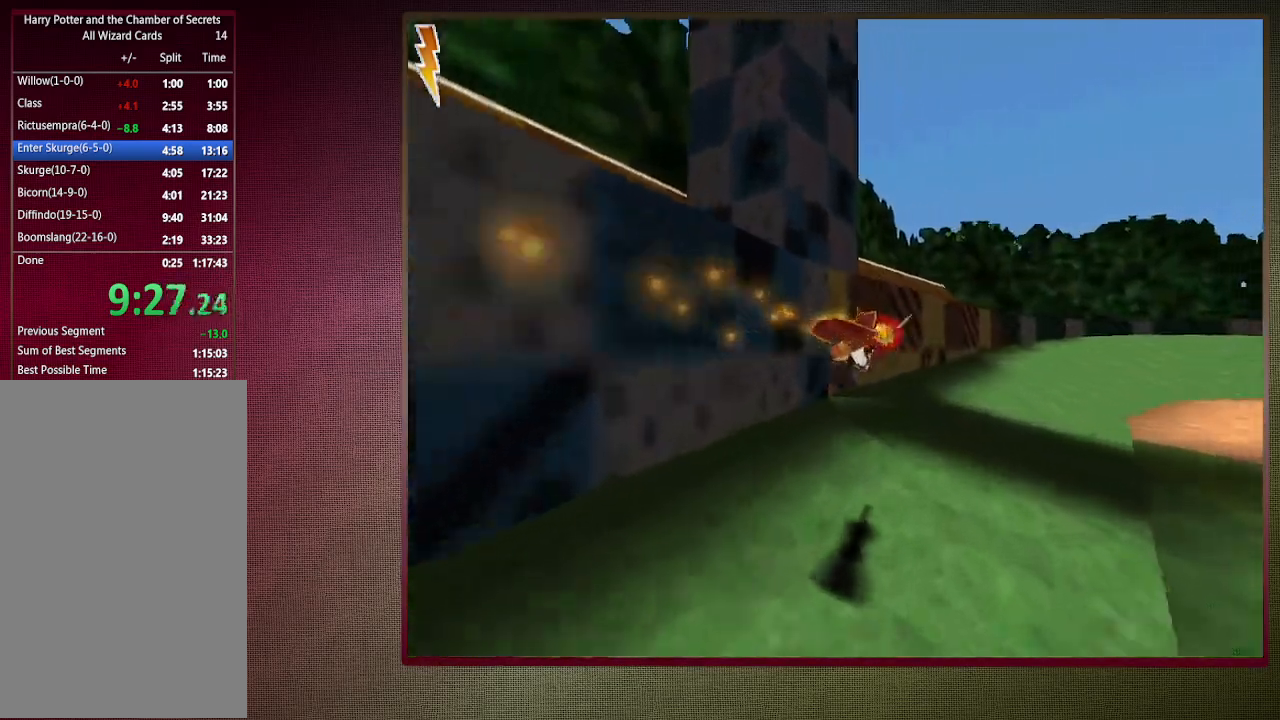
{"keys": ["space"], "mouse": ["left"], "events": [[33, "mouse_left", "down"], [117, "mouse_left", "up"], [167, "mouse_left", "down"], [250, "mouse_left", "up"], [300, "mouse_left", "down"], [400, "mouse_left", "up"], [500, "mouse_left", "down"]]}
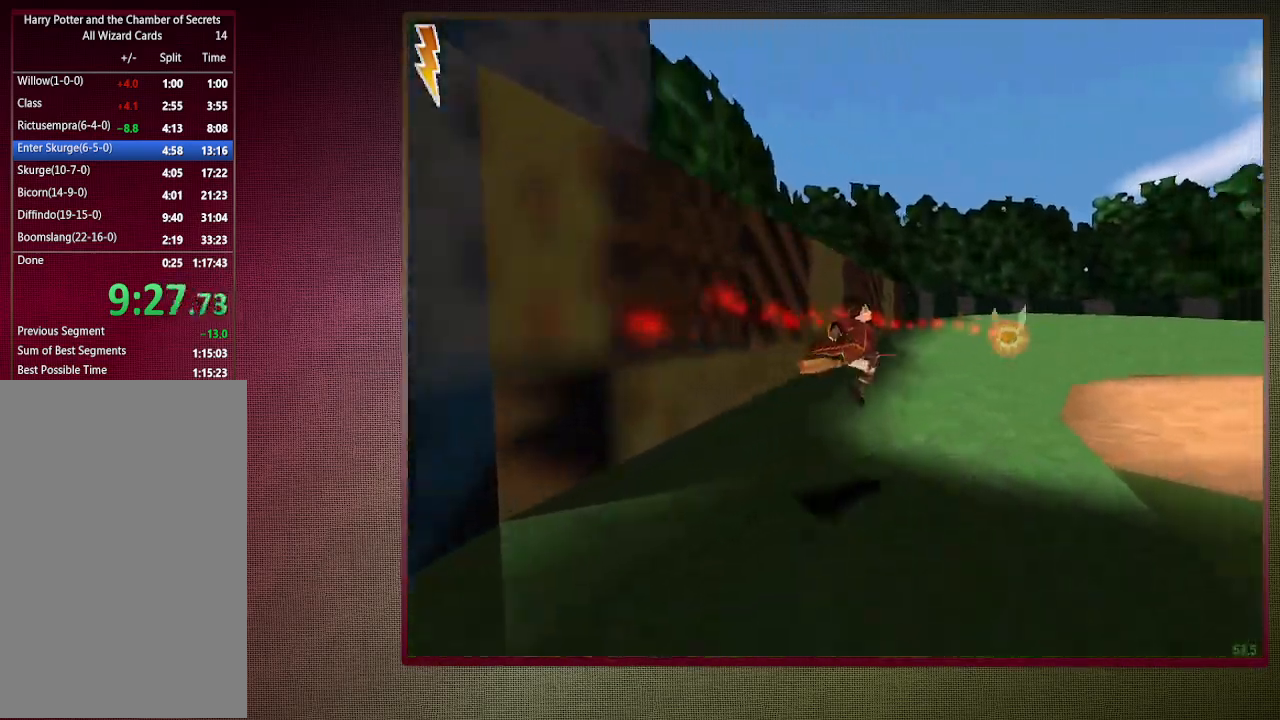
{"keys": ["space"], "mouse": [], "events": [[83, "mouse_left", "up"]]}
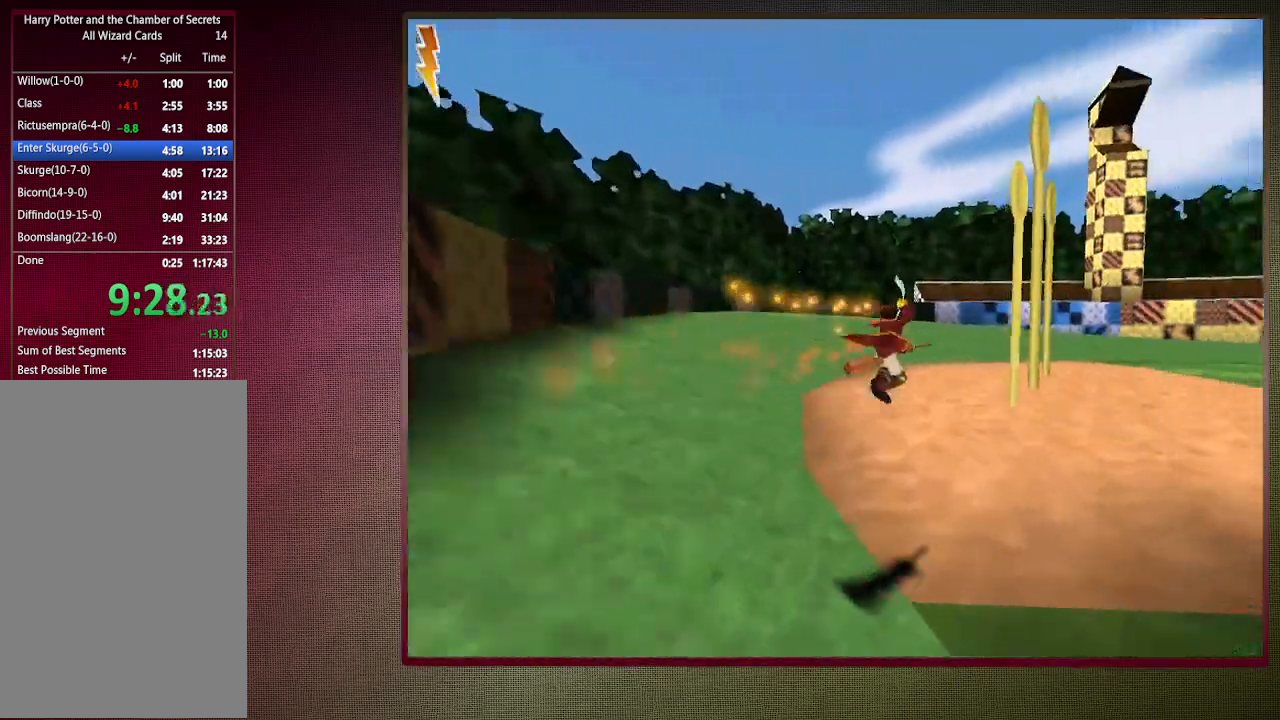
{"keys": ["space"], "mouse": [], "events": [[150, "mouse_left", "down"], [250, "mouse_left", "up"], [333, "mouse_left", "down"], [483, "mouse_left", "up"]]}
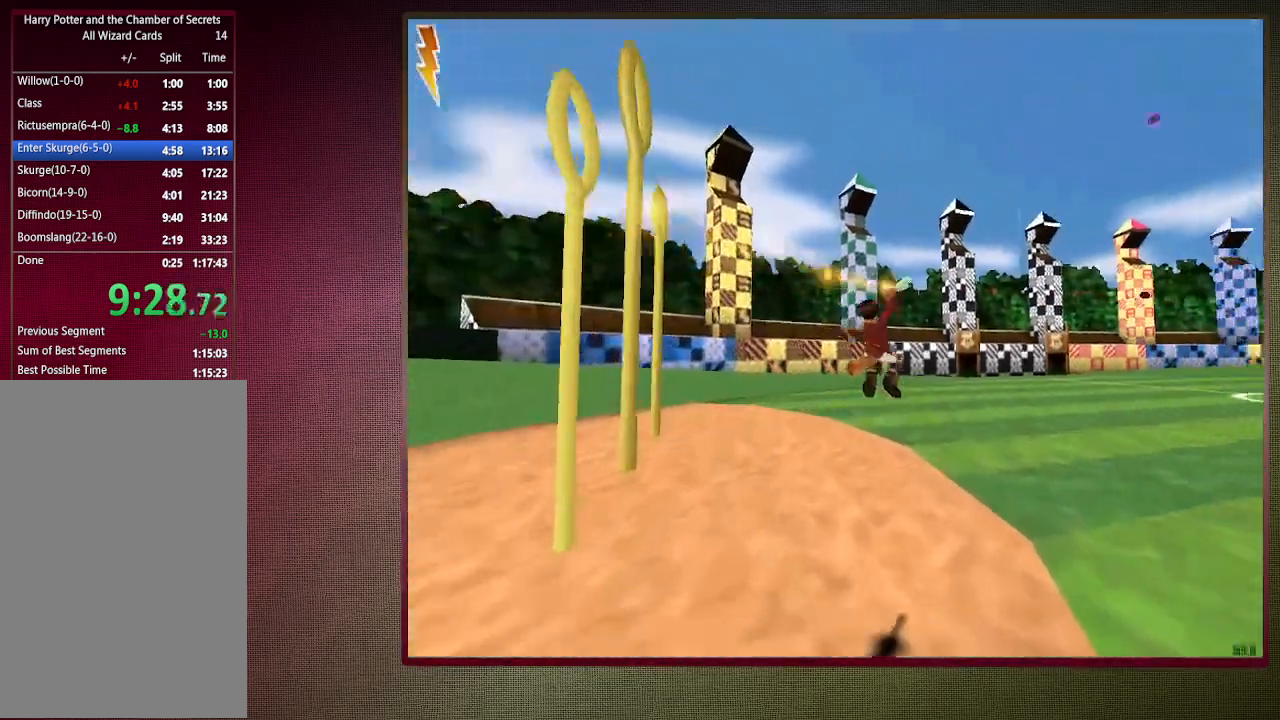
{"keys": ["space"], "mouse": [], "events": [[33, "mouse_left", "down"], [217, "mouse_left", "up"]]}
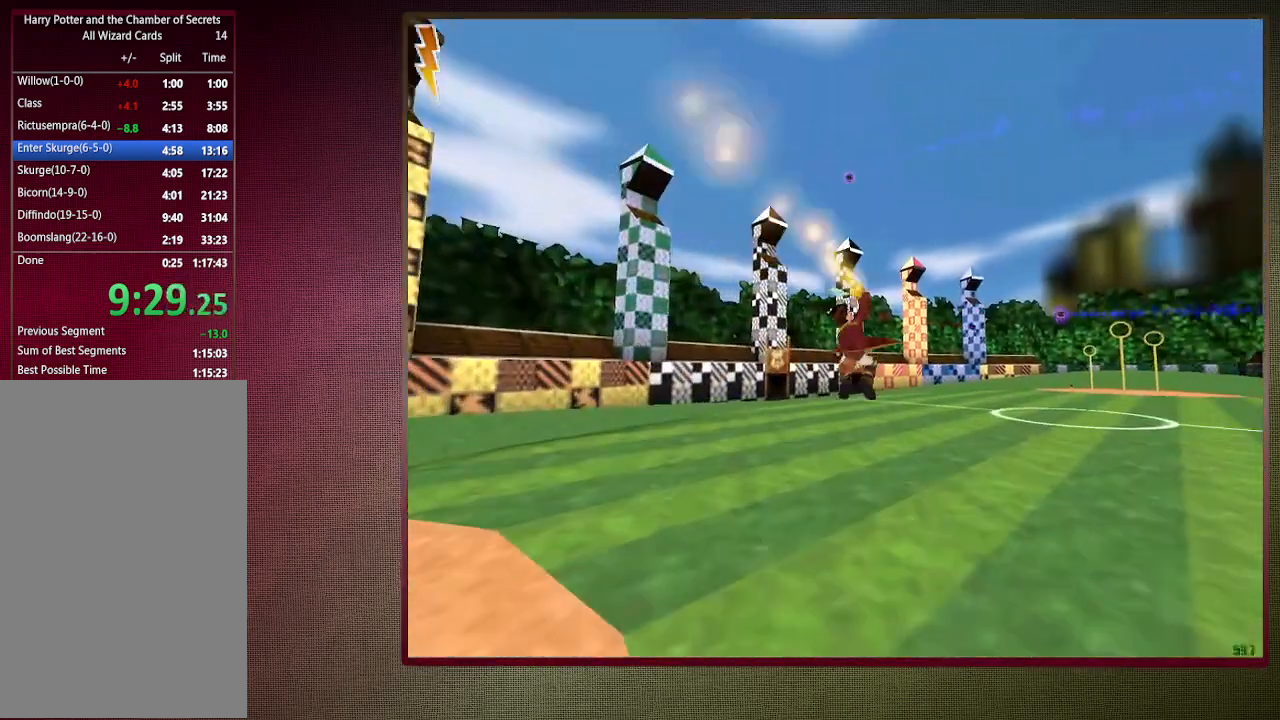
{"keys": ["space"], "mouse": [], "events": []}
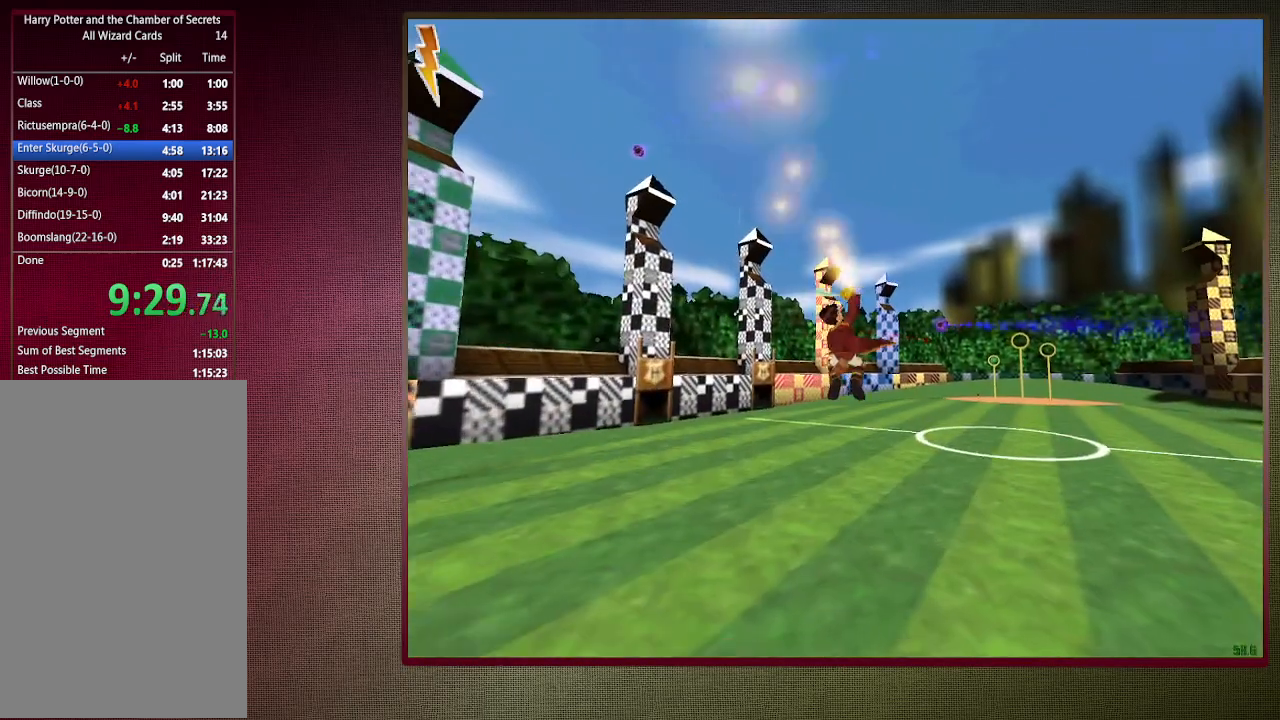
{"keys": ["space"], "mouse": [], "events": []}
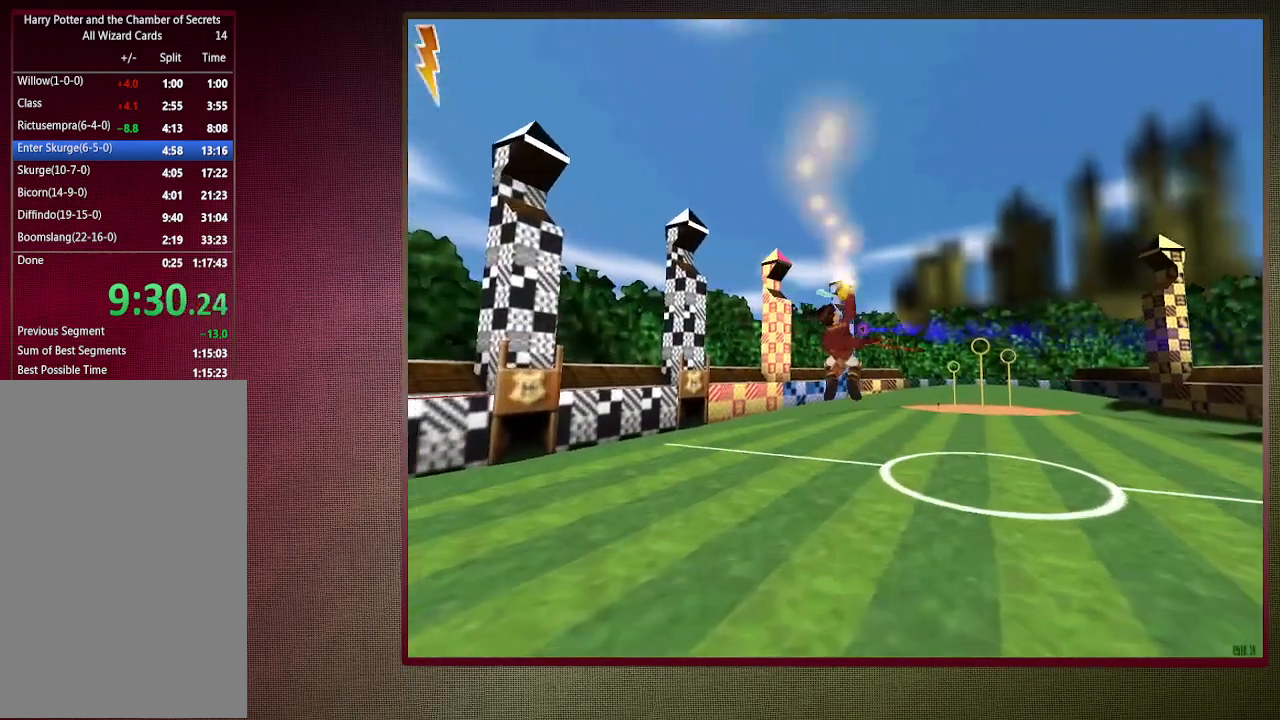
{"keys": ["space"], "mouse": [], "events": []}
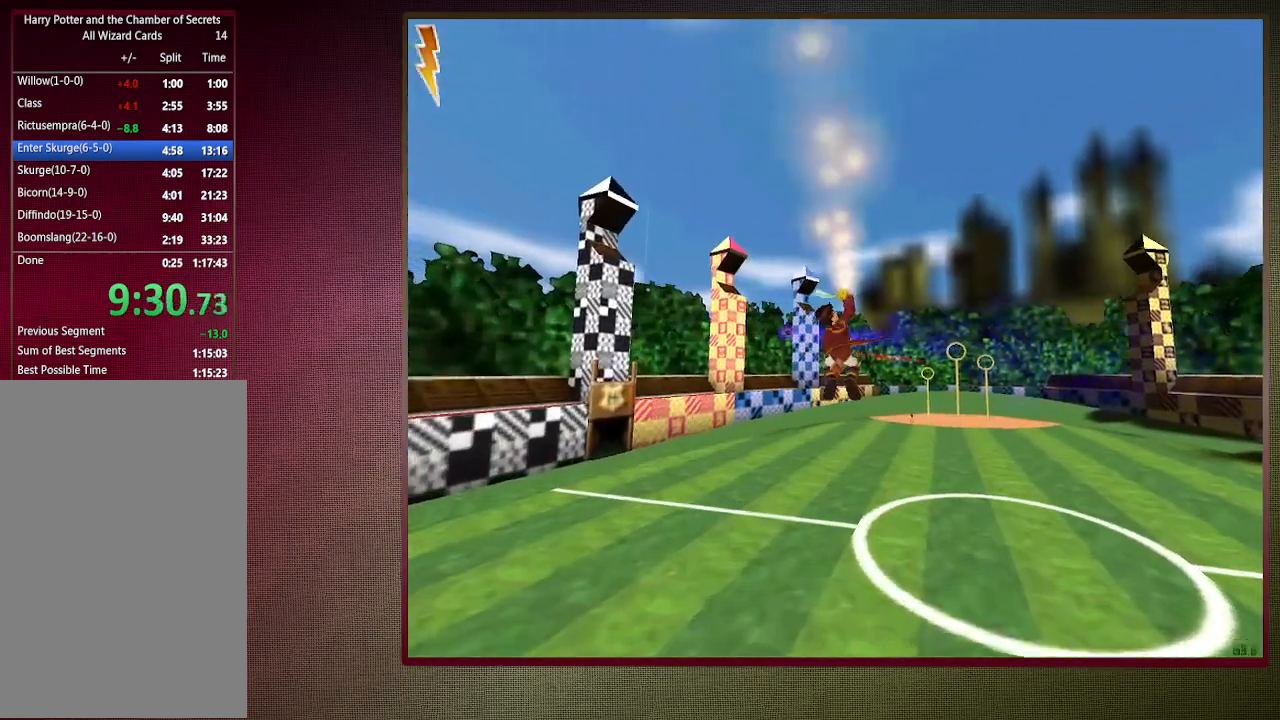
{"keys": ["space"], "mouse": [], "events": []}
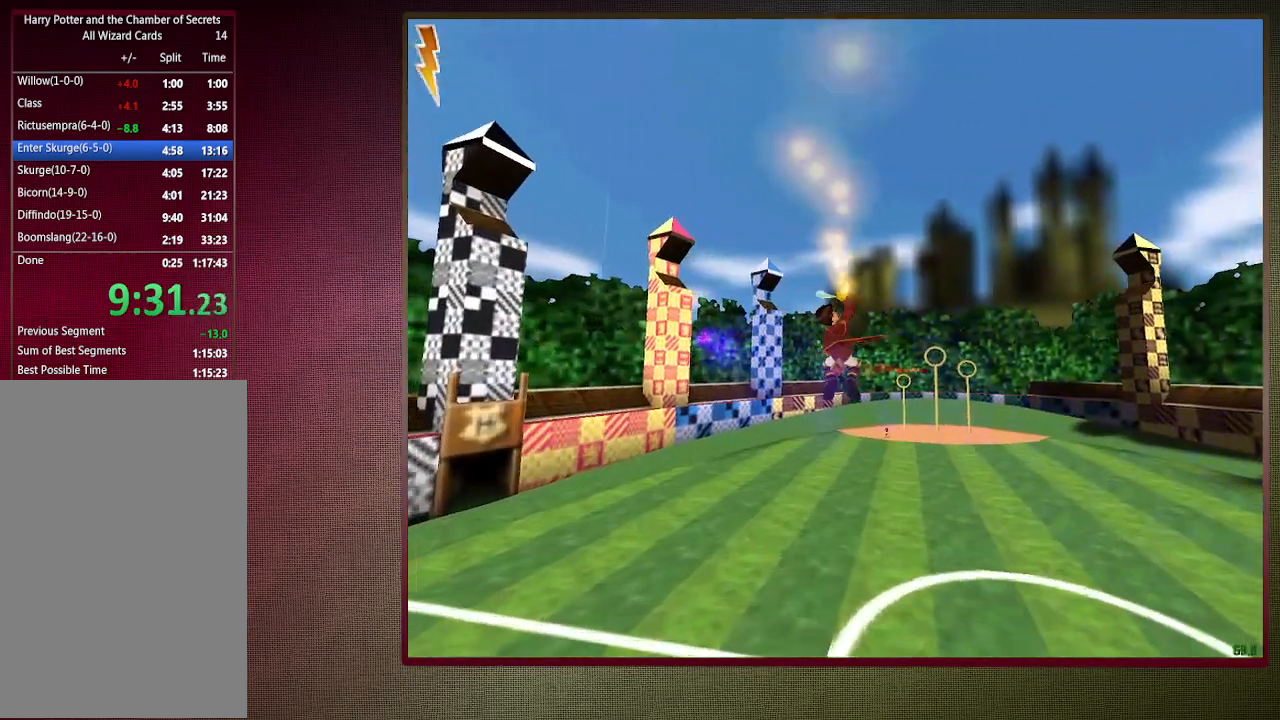
{"keys": ["space"], "mouse": [], "events": []}
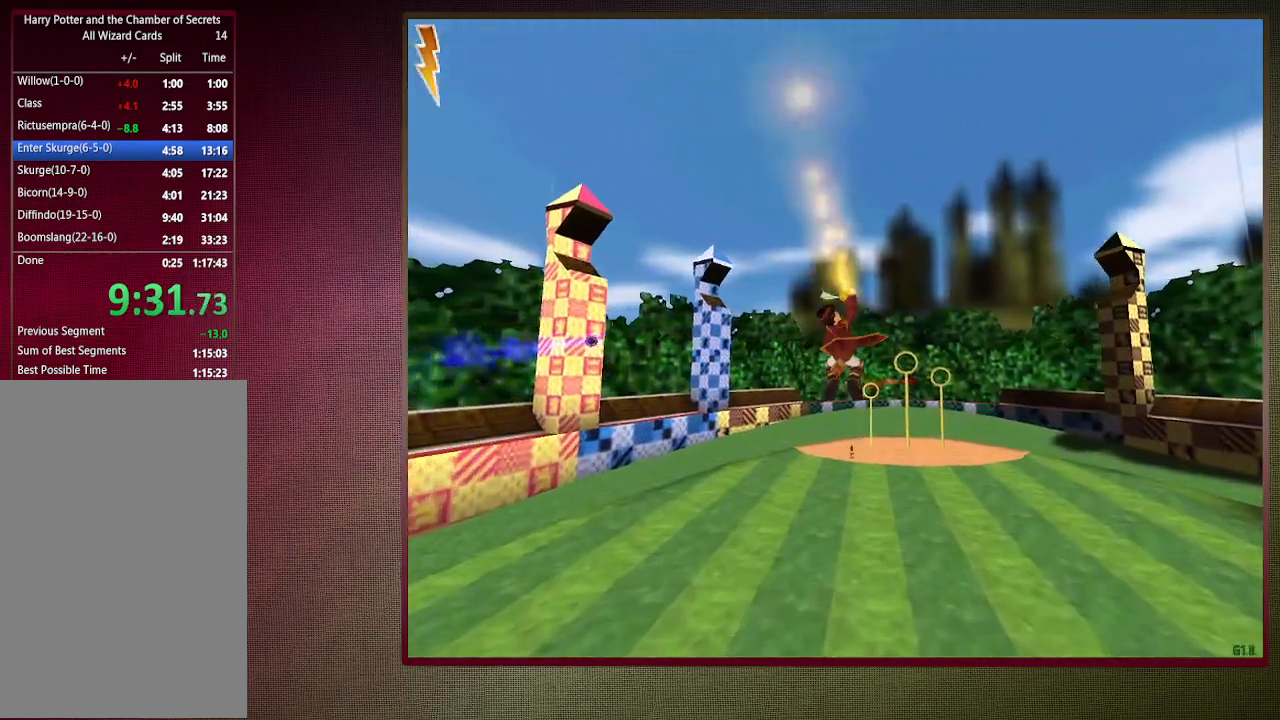
{"keys": ["space"], "mouse": ["left"], "events": [[33, "mouse_left", "down"], [117, "mouse_left", "up"], [217, "mouse_left", "down"], [350, "mouse_left", "up"], [450, "mouse_left", "down"]]}
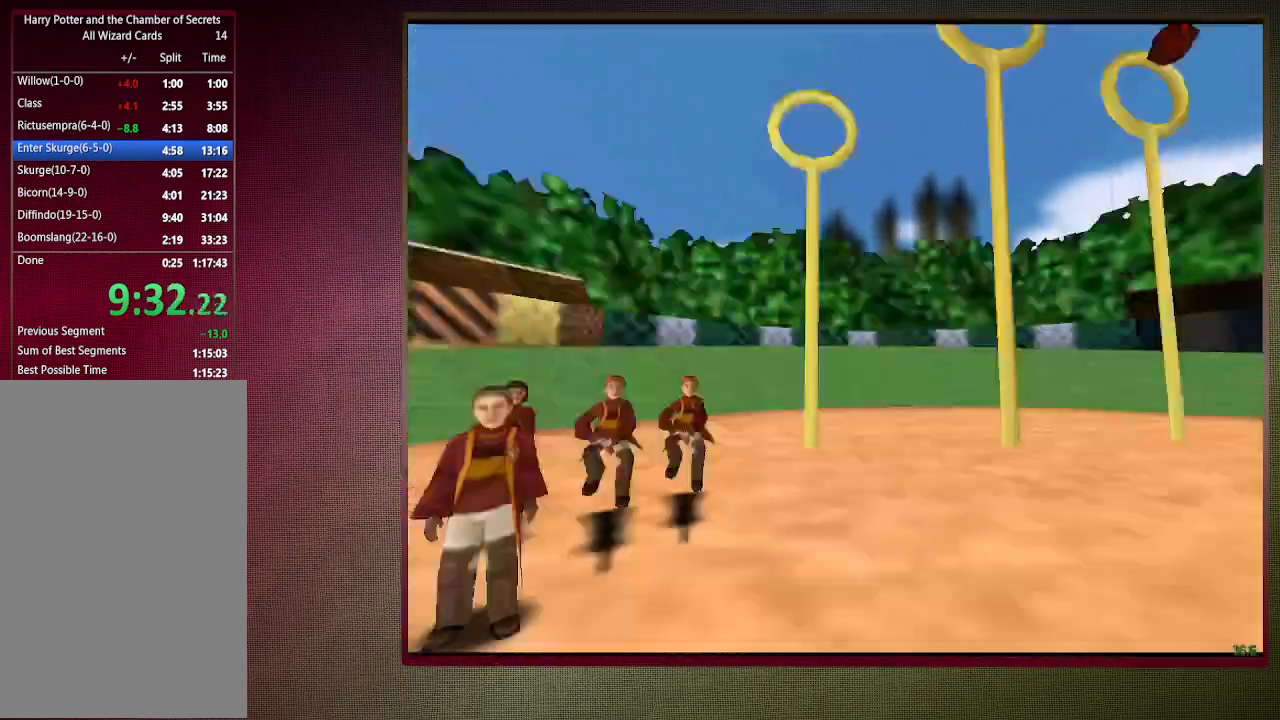
{"keys": ["space"], "mouse": [], "events": [[83, "mouse_left", "up"], [133, "mouse_left", "down"], [267, "mouse_left", "up"], [367, "mouse_left", "down"], [467, "mouse_left", "up"]]}
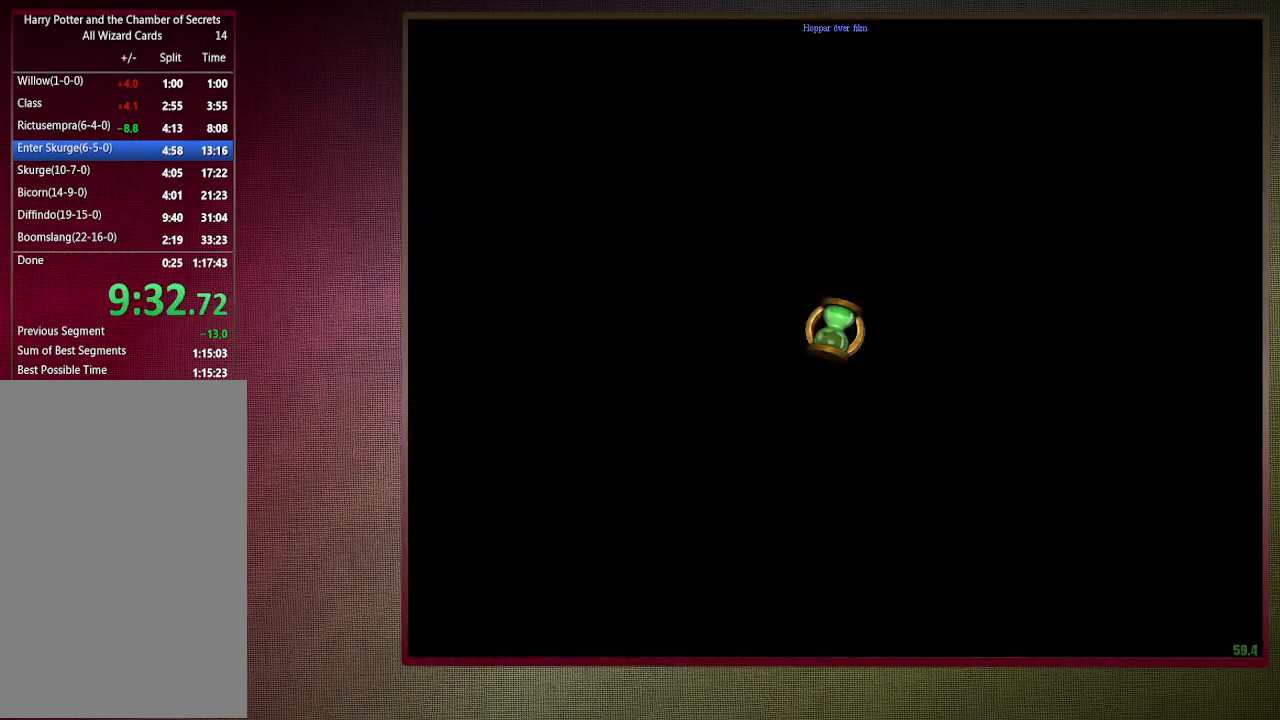
{"keys": ["space"], "mouse": ["left"], "events": [[67, "mouse_left", "down"], [200, "mouse_left", "up"], [283, "mouse_left", "down"], [383, "mouse_left", "up"], [483, "mouse_left", "down"]]}
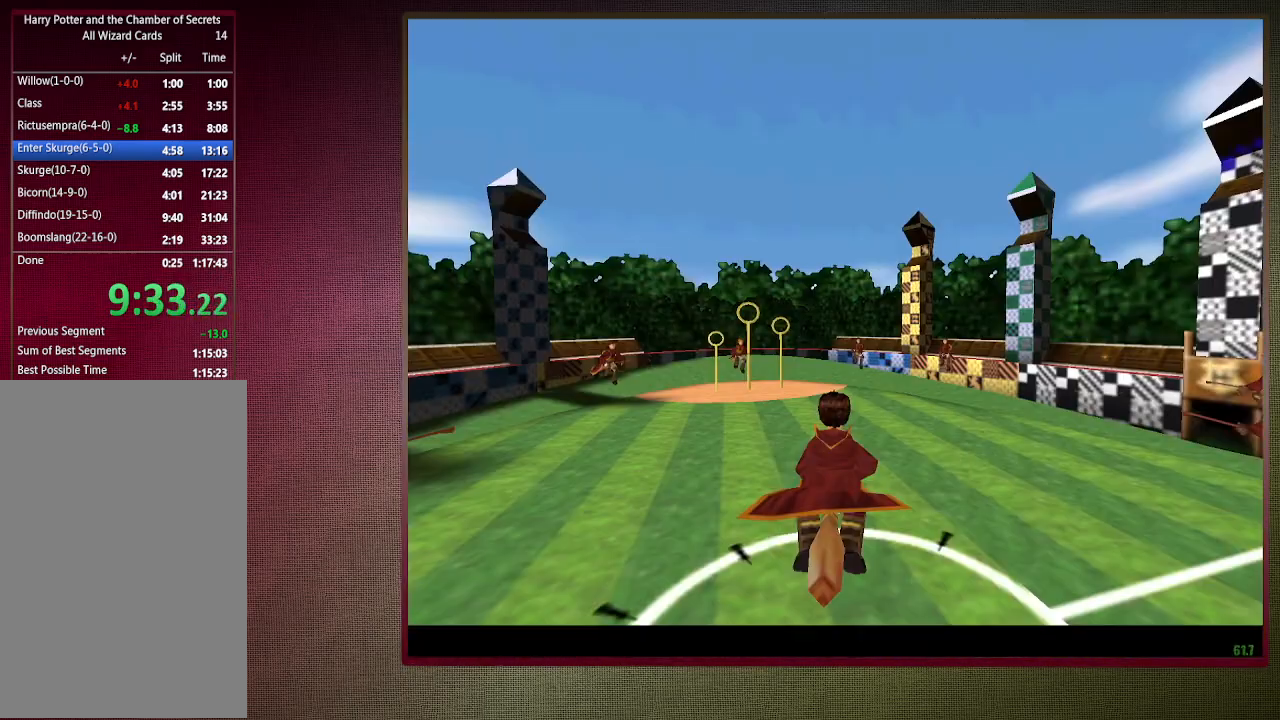
{"keys": ["space"], "mouse": ["left"], "events": [[117, "mouse_left", "up"], [167, "mouse_left", "down"], [300, "mouse_left", "up"], [400, "mouse_left", "down"]]}